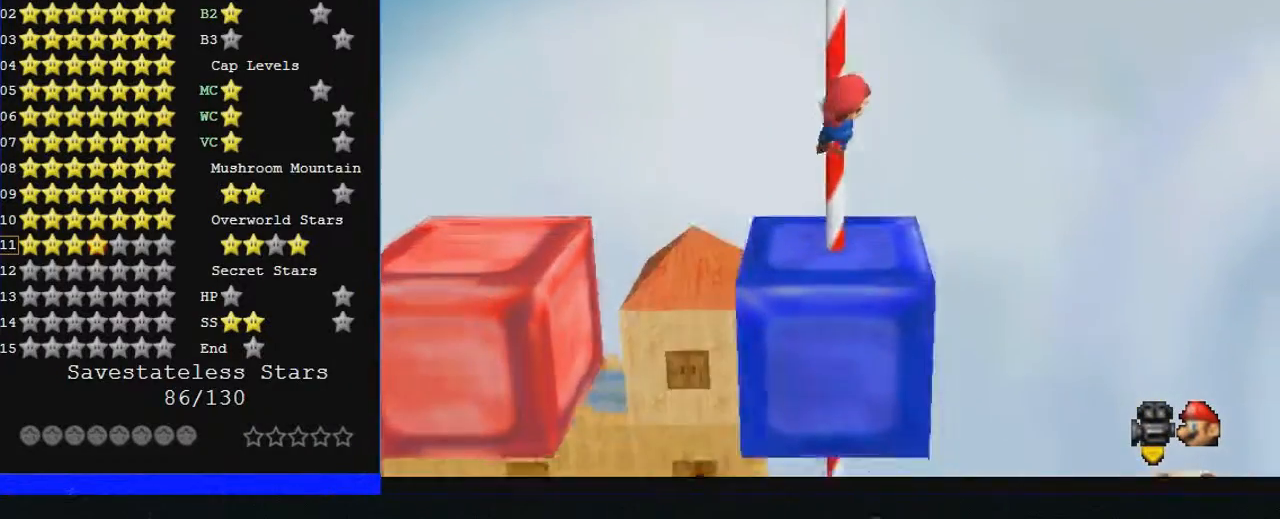
Gameplay with a controller (Nintendo layout); each line is a JSON object with the inputs held at the frame after it. "events" lists button and stick changes between this image and that frame as [ms after this image, input, new state], when the widget could be followed in between. Not read: A L1 L3 R3.
{"buttons": [], "left_stick": "left", "events": [[300, "left_stick", "center"], [467, "left_stick", "left"]]}
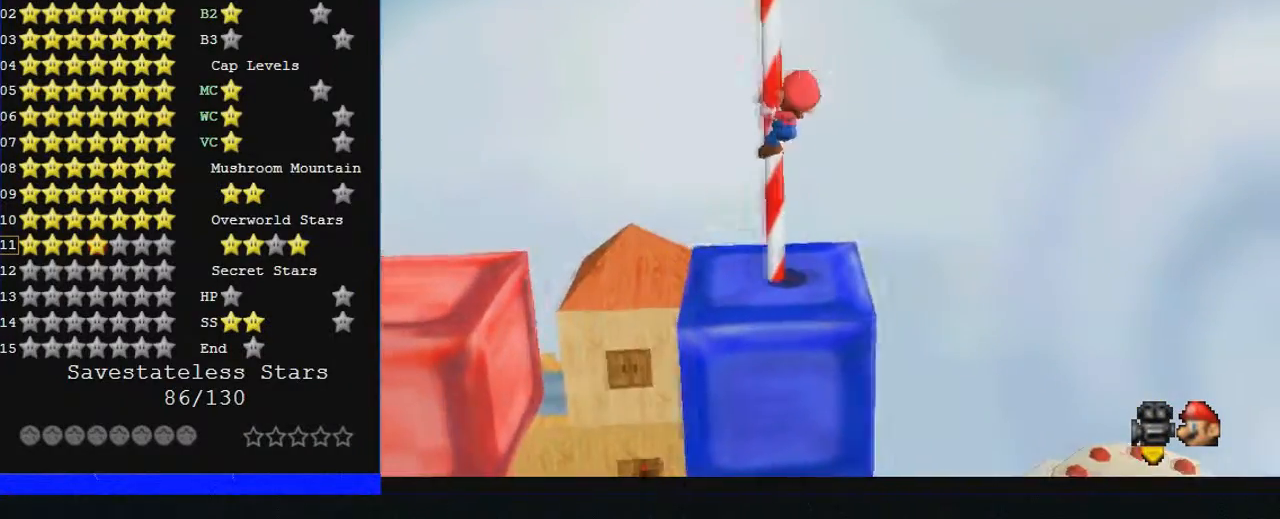
{"buttons": [], "left_stick": "left", "events": []}
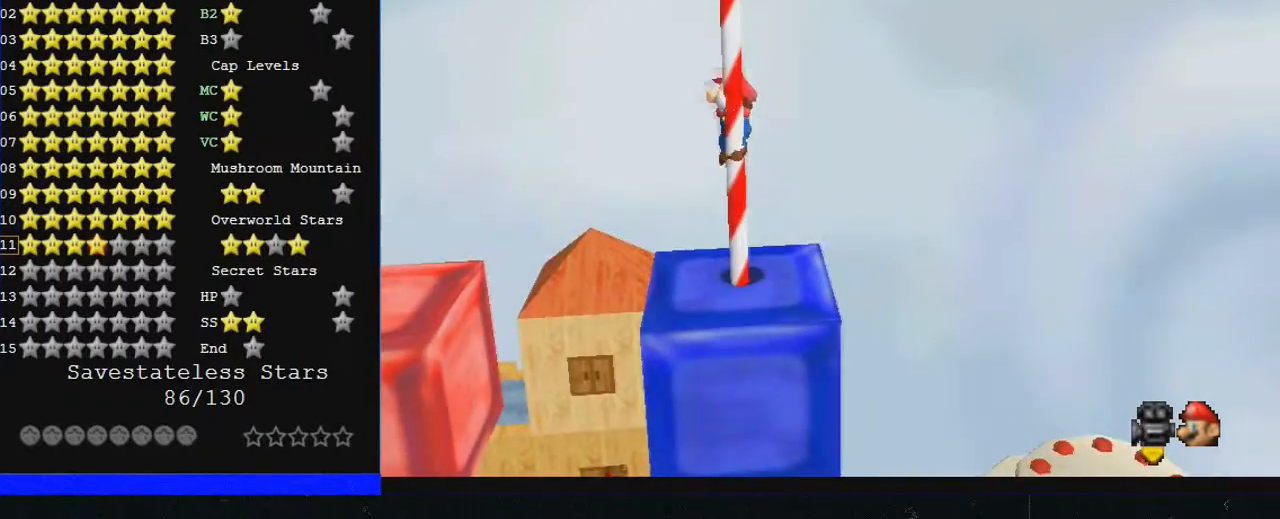
{"buttons": [], "left_stick": "left", "events": []}
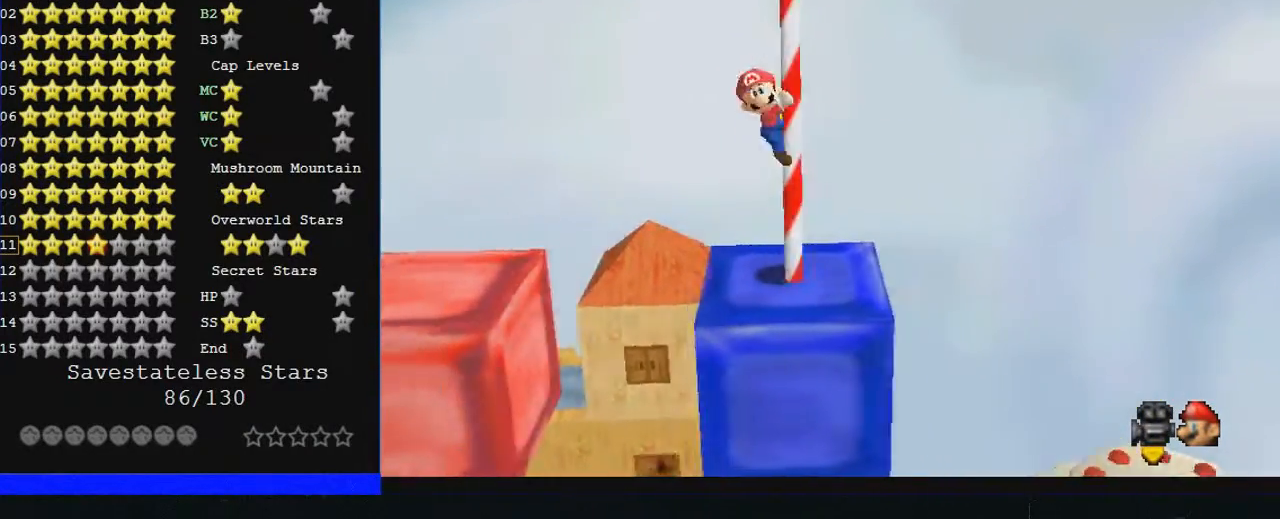
{"buttons": [], "left_stick": "center", "events": [[33, "left_stick", "center"], [200, "left_stick", "left"], [367, "left_stick", "center"]]}
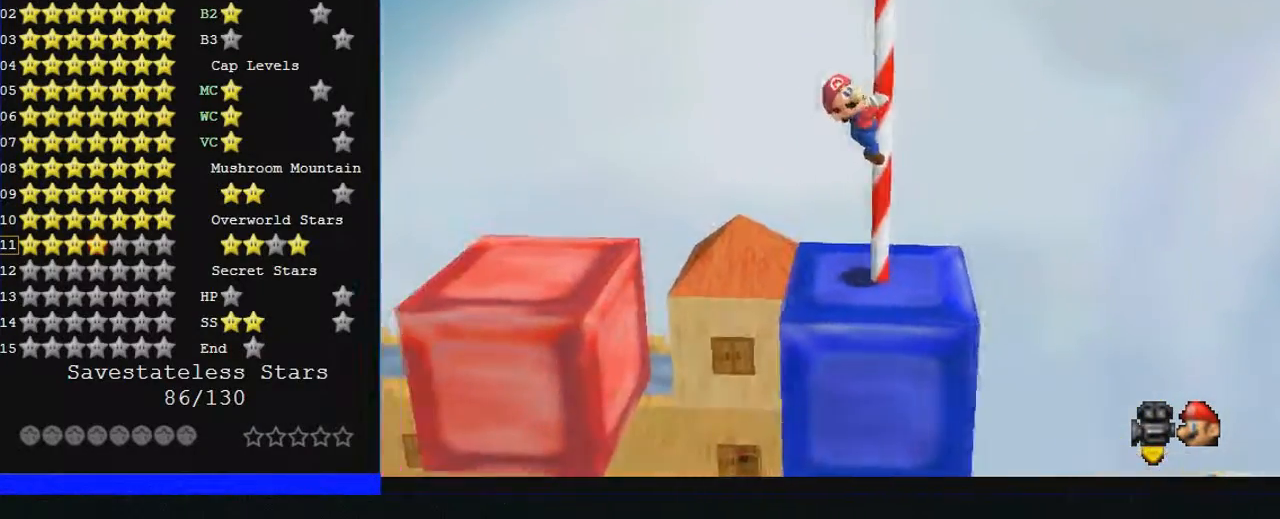
{"buttons": [], "left_stick": "center", "events": [[367, "left_stick", "left"], [500, "left_stick", "center"]]}
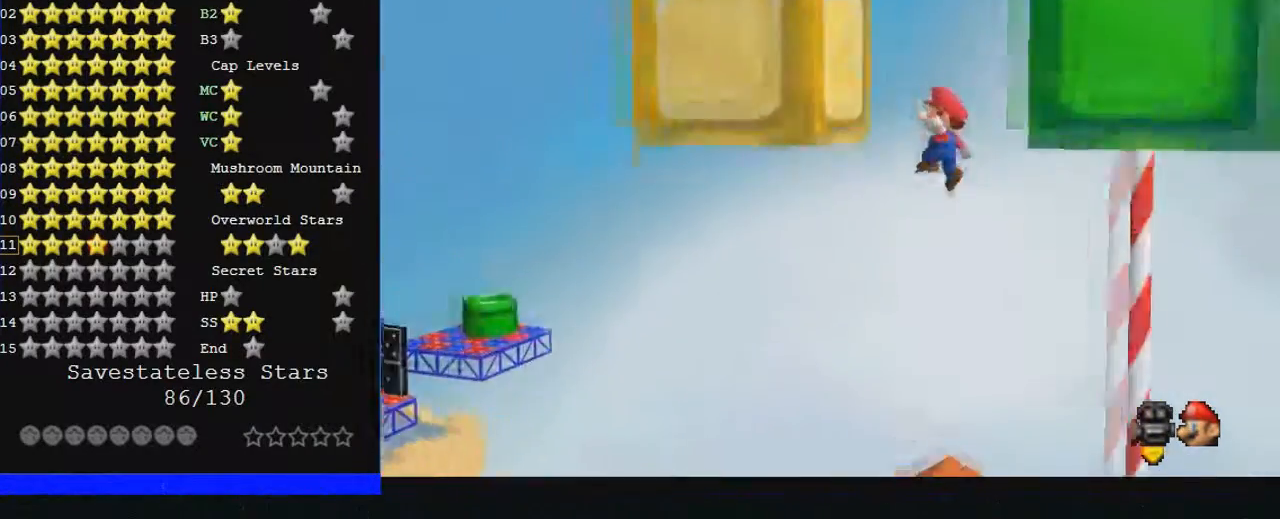
{"buttons": [], "left_stick": "center", "events": []}
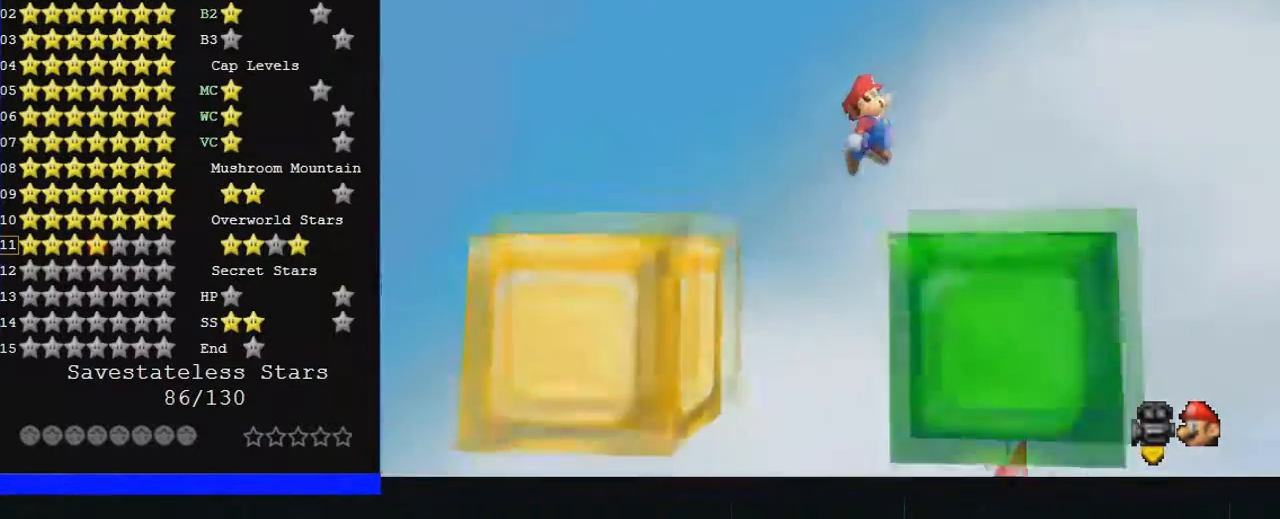
{"buttons": ["C_RIGHT"], "left_stick": "center", "events": [[167, "left_stick", "left"], [400, "left_stick", "center"], [500, "C_RIGHT", "down"]]}
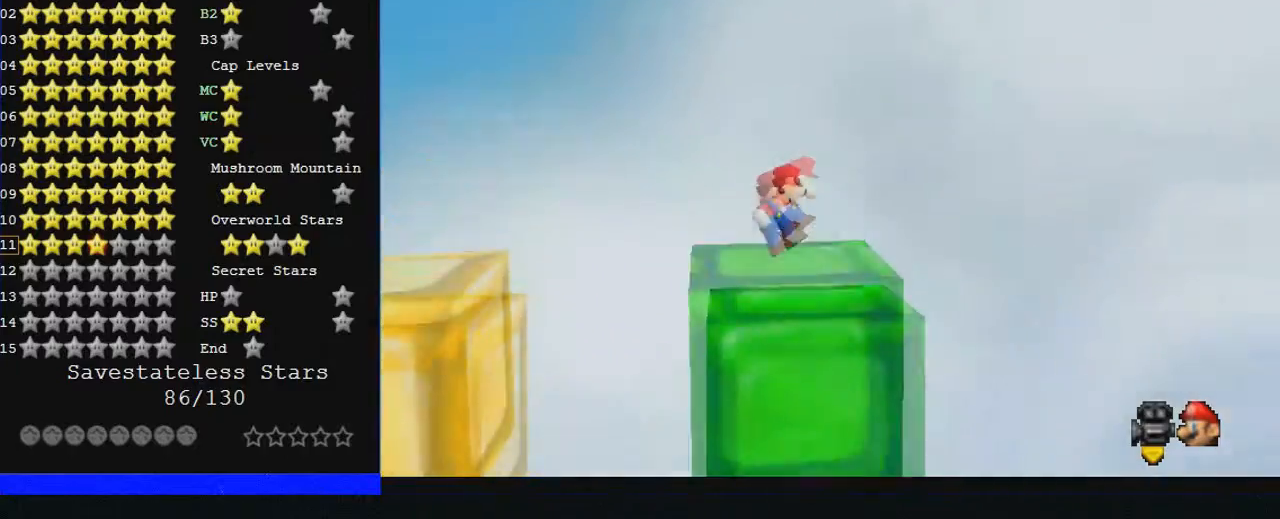
{"buttons": ["C_RIGHT"], "left_stick": "center", "events": []}
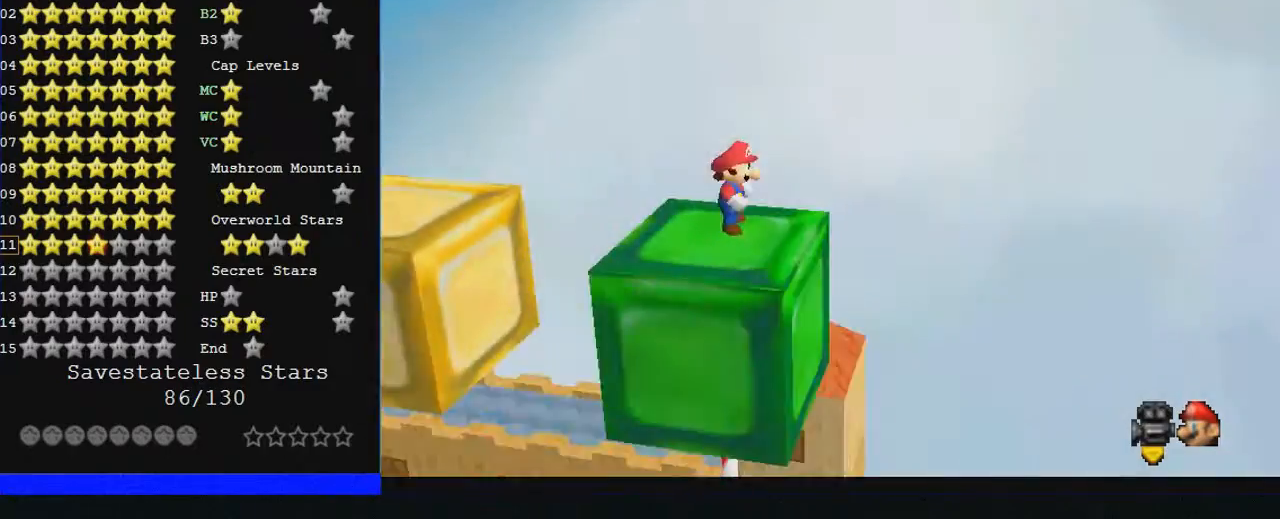
{"buttons": ["C_RIGHT"], "left_stick": "center", "events": []}
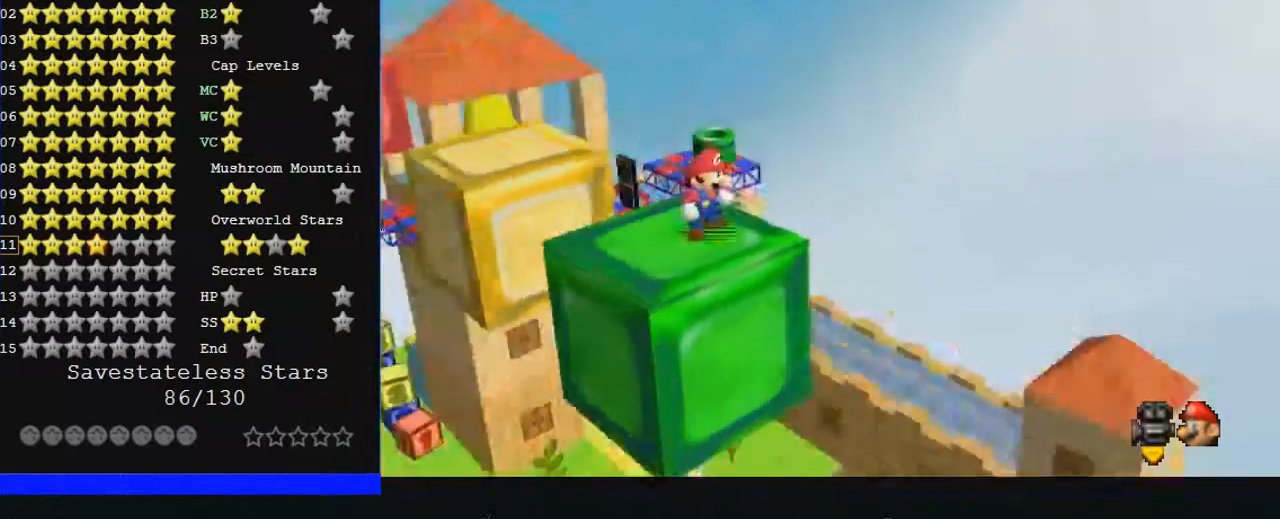
{"buttons": [], "left_stick": "center", "events": [[67, "left_stick", "down-left"], [133, "left_stick", "center"], [367, "C_RIGHT", "up"]]}
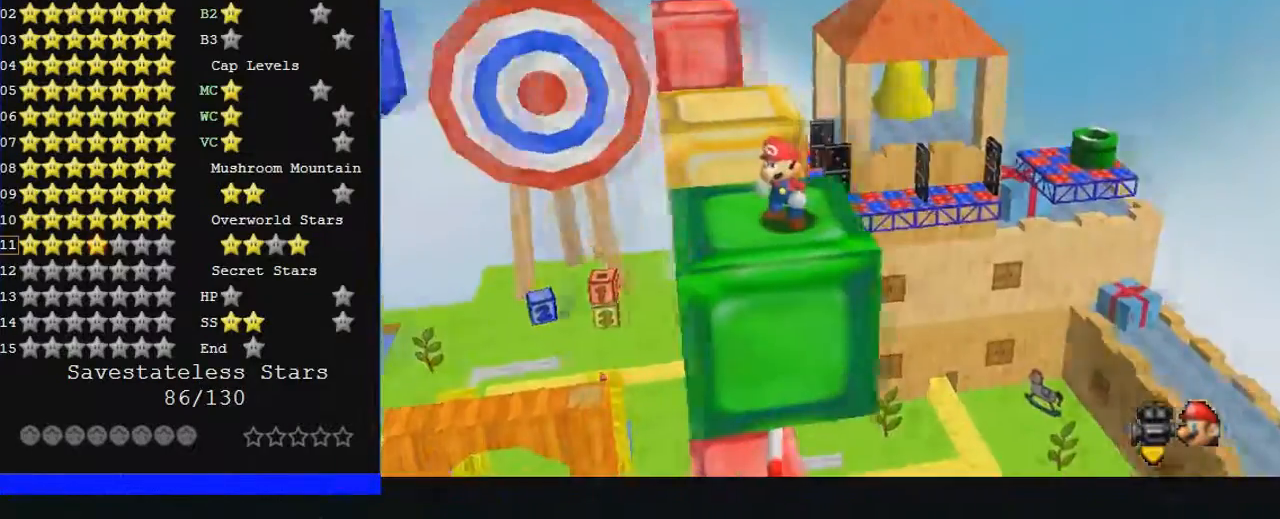
{"buttons": [], "left_stick": "center", "events": []}
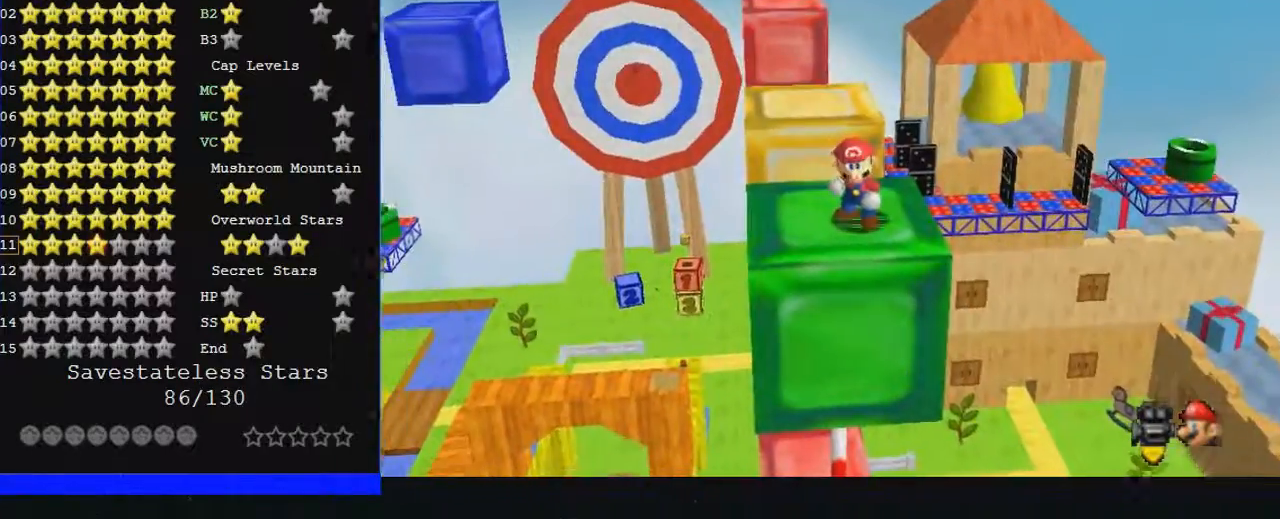
{"buttons": [], "left_stick": "center", "events": [[200, "left_stick", "left"], [267, "left_stick", "center"]]}
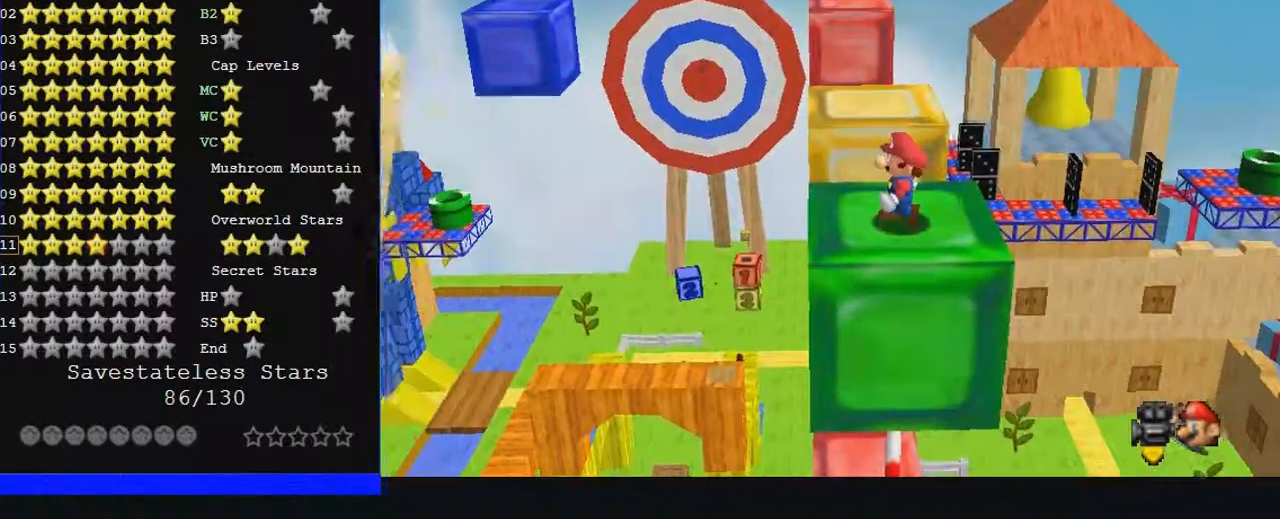
{"buttons": [], "left_stick": "center", "events": [[33, "C_RIGHT", "down"], [500, "C_RIGHT", "up"]]}
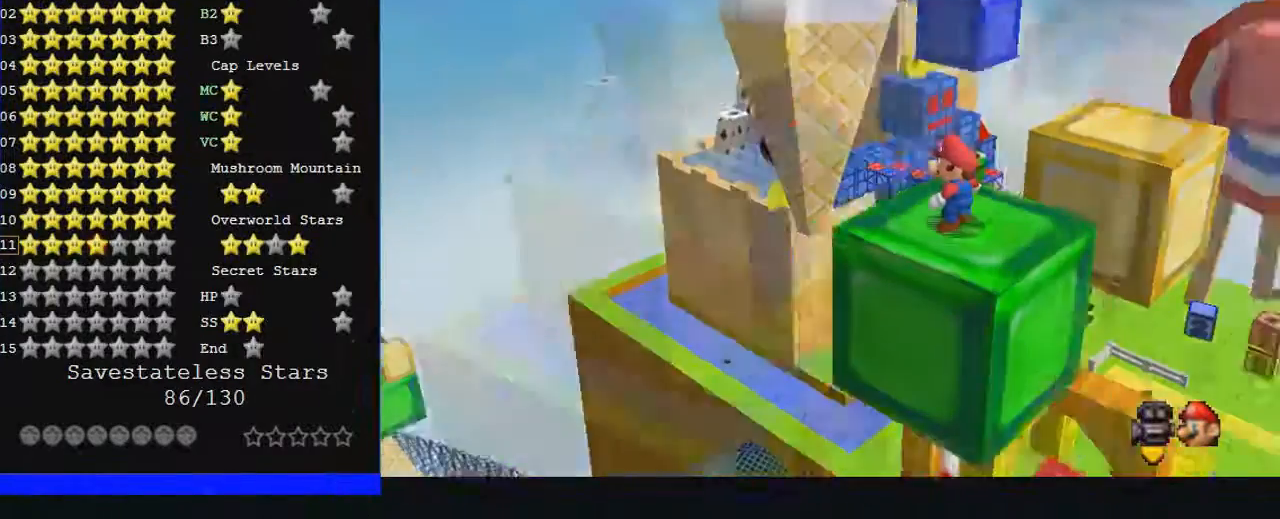
{"buttons": [], "left_stick": "center", "events": []}
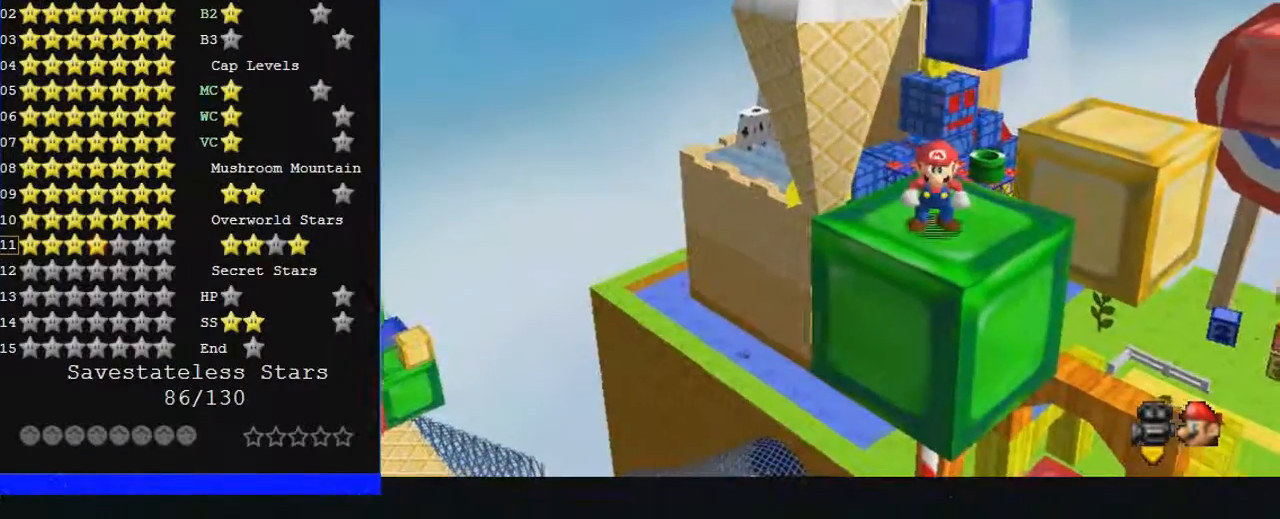
{"buttons": [], "left_stick": "up-right", "events": [[267, "left_stick", "up-right"]]}
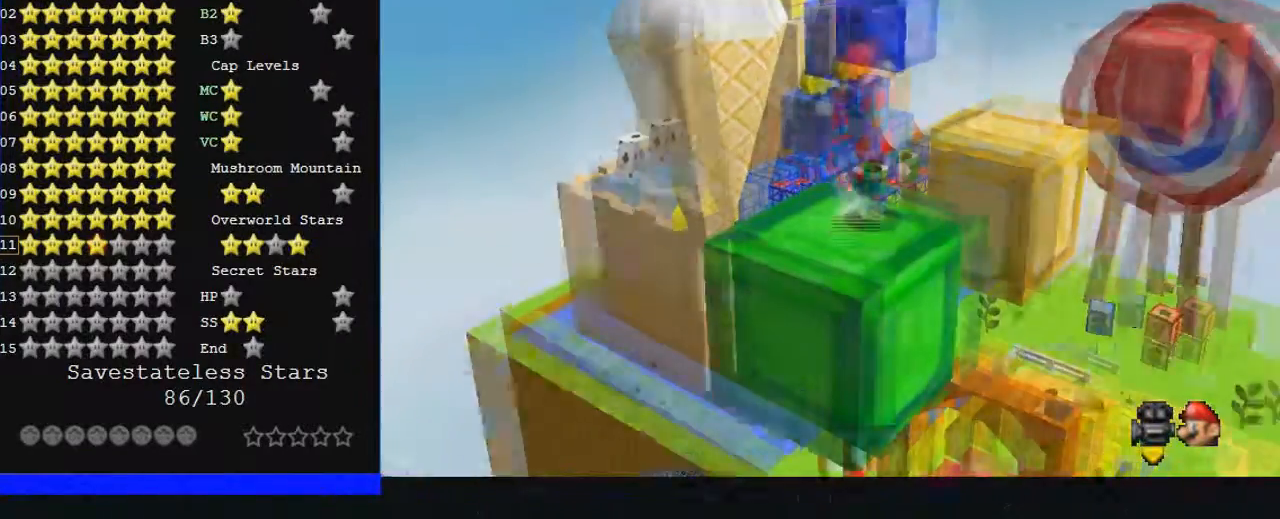
{"buttons": [], "left_stick": "up-right", "events": []}
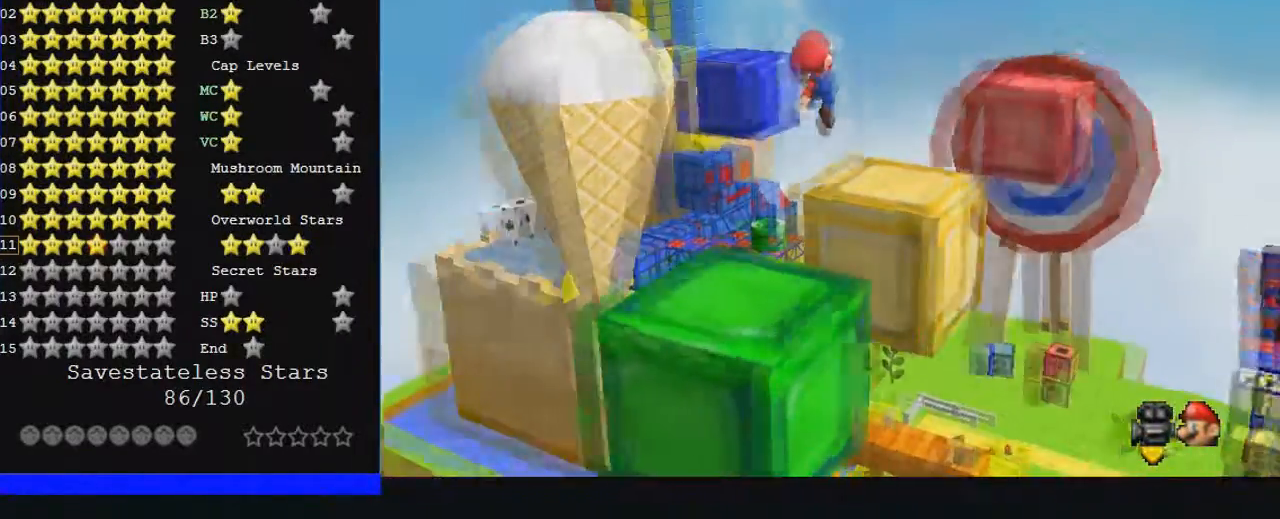
{"buttons": [], "left_stick": "up-right", "events": []}
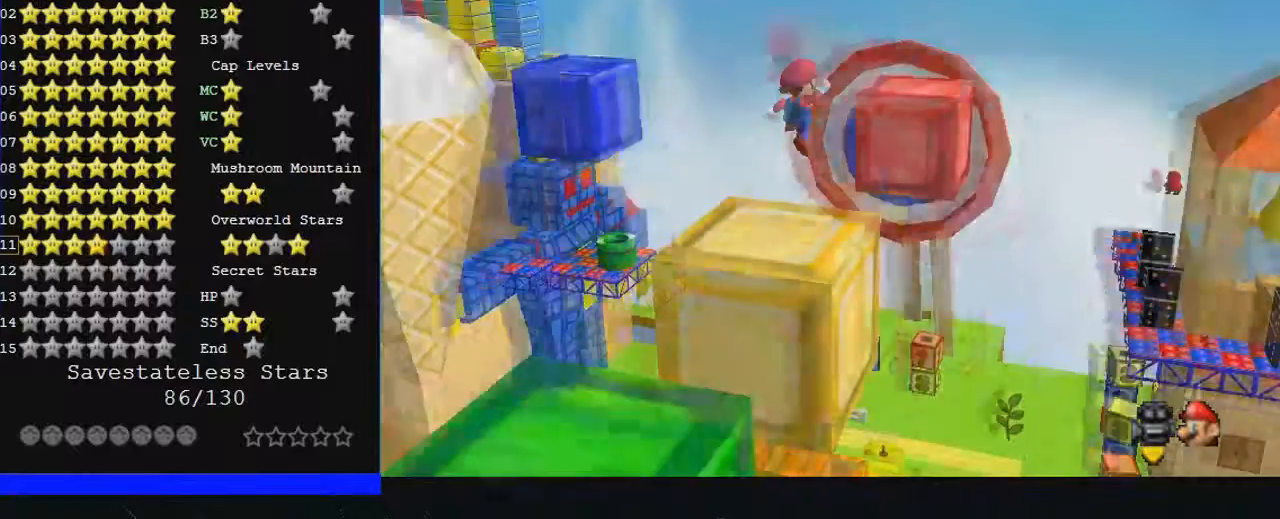
{"buttons": [], "left_stick": "up", "events": [[300, "left_stick", "up"]]}
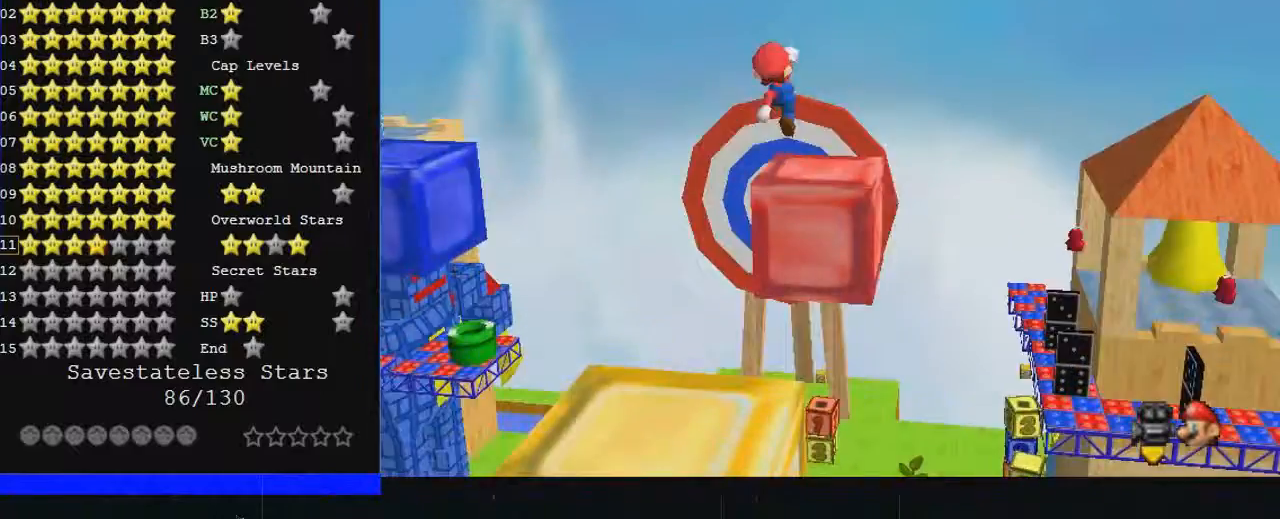
{"buttons": [], "left_stick": "up", "events": []}
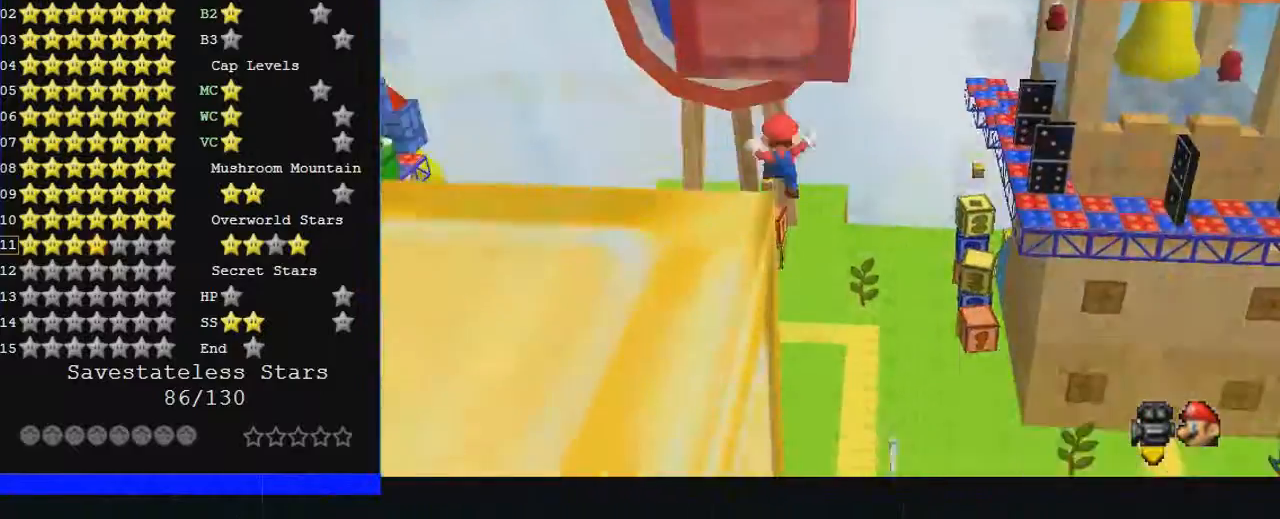
{"buttons": [], "left_stick": "center", "events": [[467, "left_stick", "center"]]}
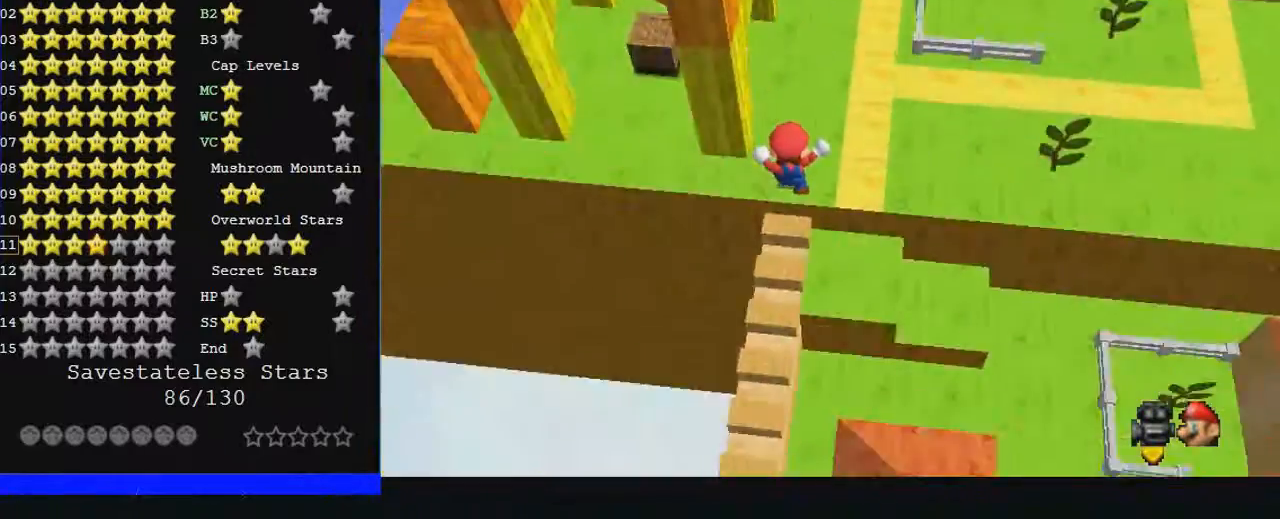
{"buttons": [], "left_stick": "center", "events": []}
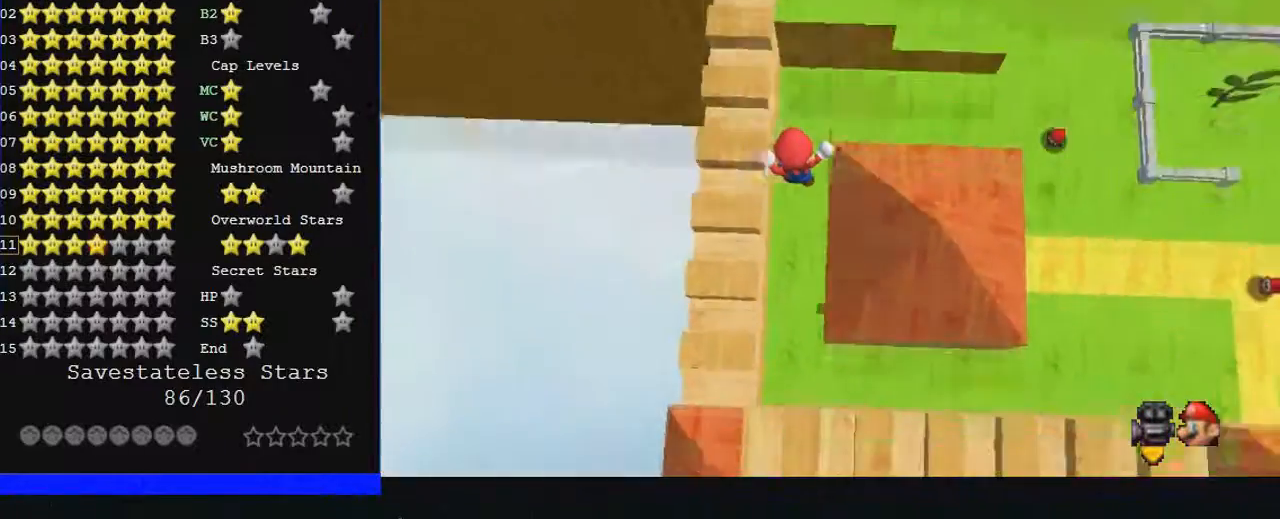
{"buttons": [], "left_stick": "center", "events": []}
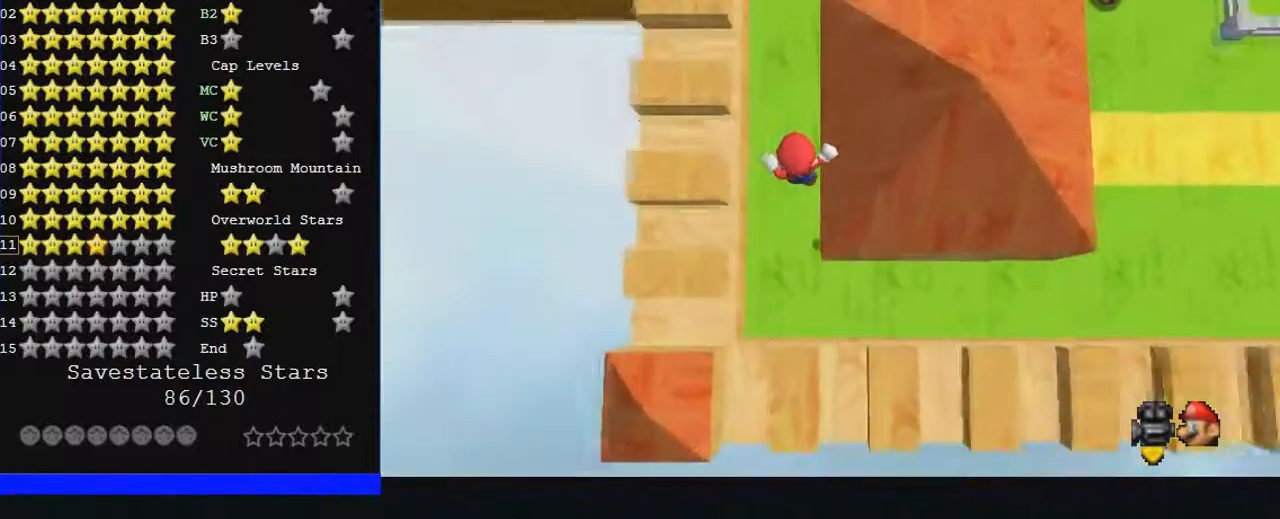
{"buttons": [], "left_stick": "center", "events": []}
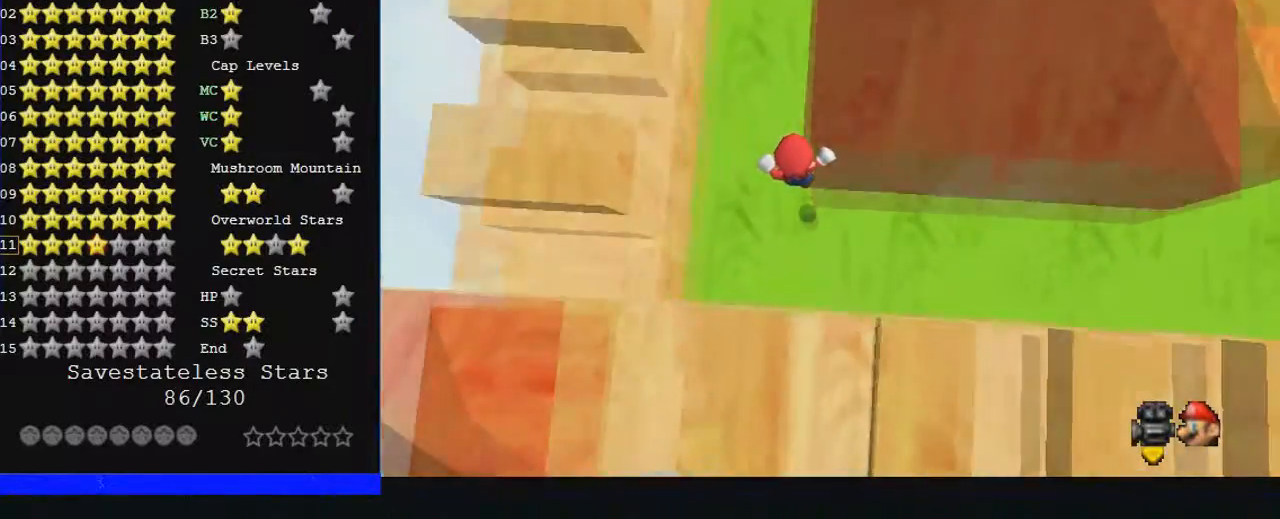
{"buttons": [], "left_stick": "center", "events": []}
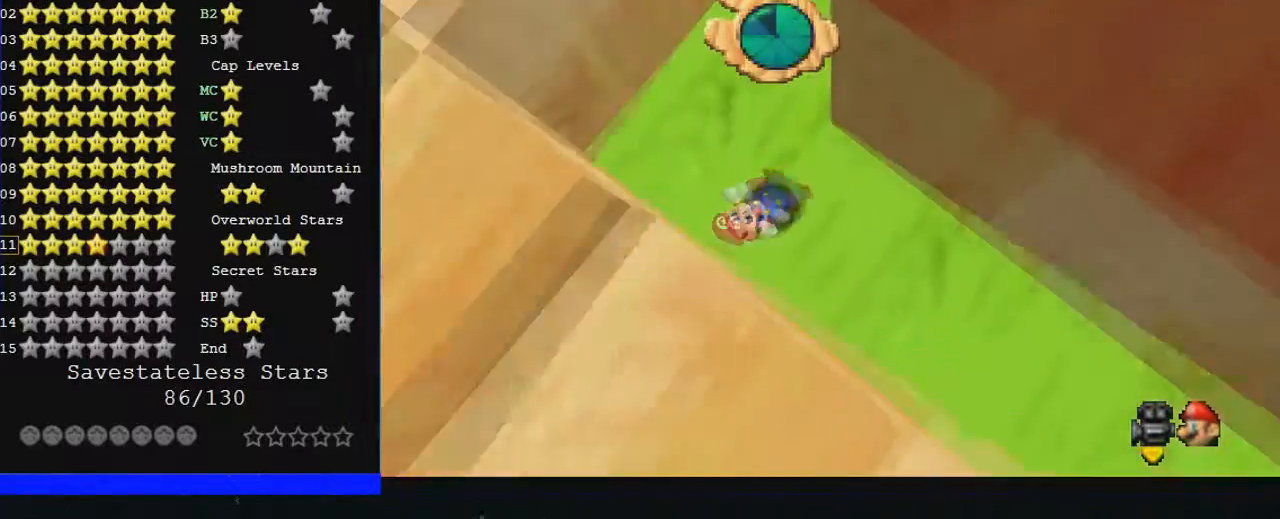
{"buttons": [], "left_stick": "center", "events": []}
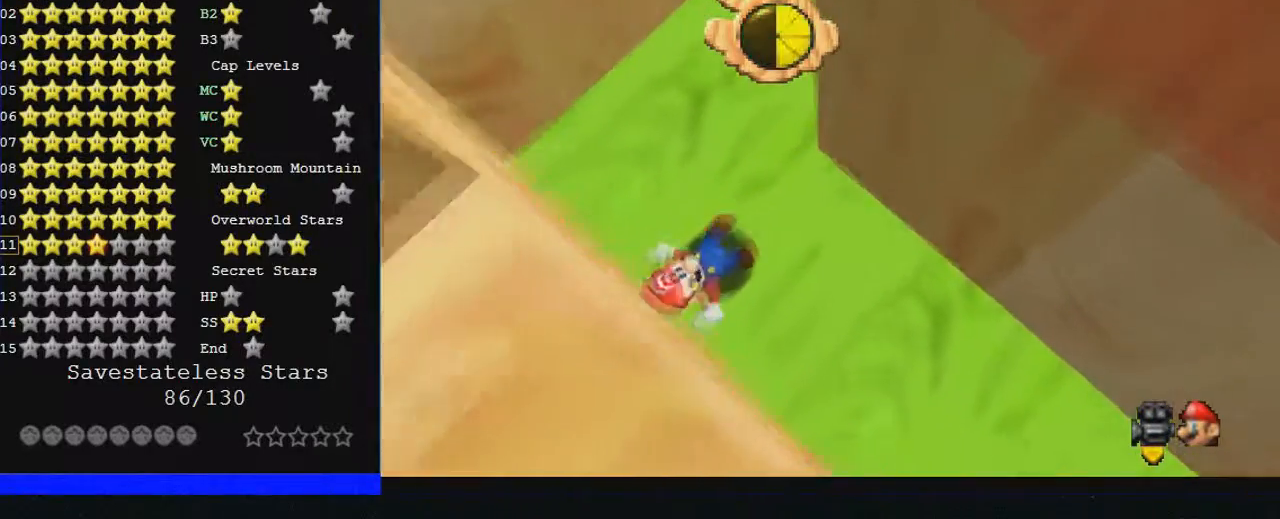
{"buttons": [], "left_stick": "center", "events": []}
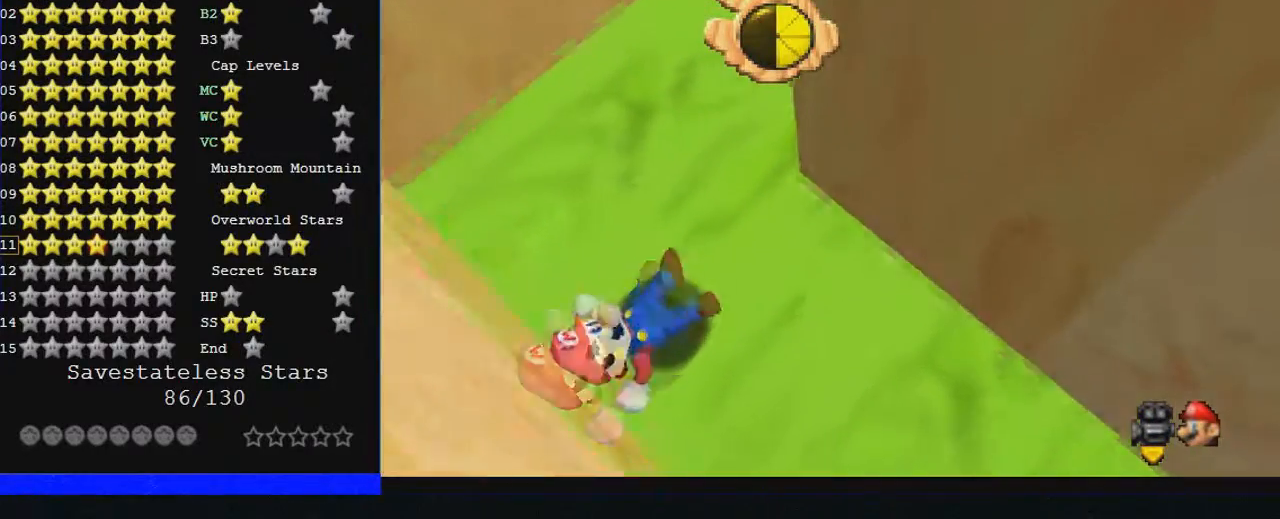
{"buttons": [], "left_stick": "center", "events": []}
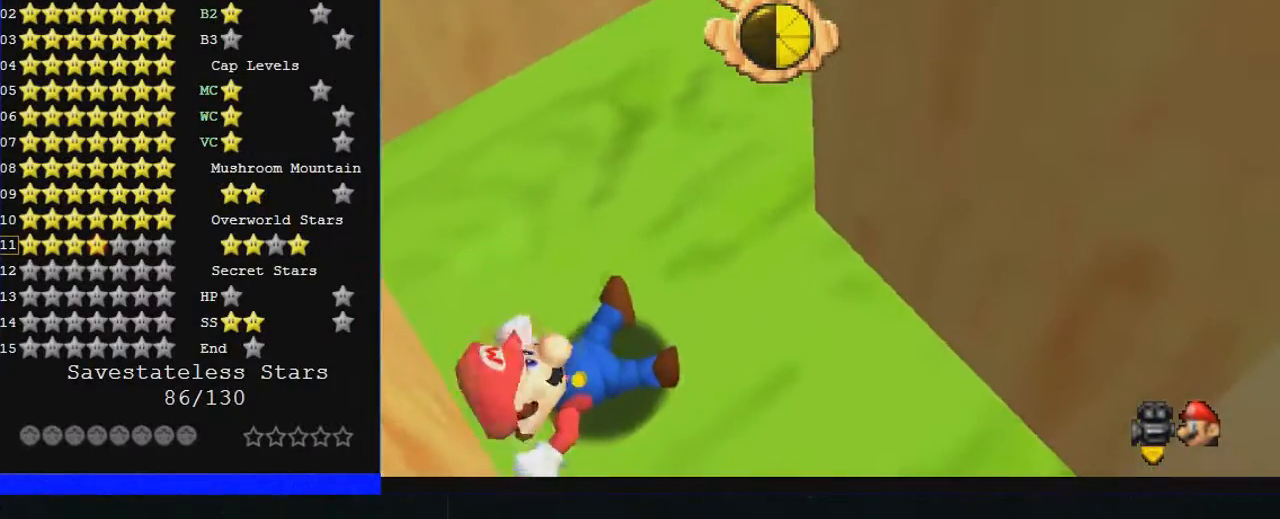
{"buttons": ["C_LEFT"], "left_stick": "down-right", "events": [[300, "left_stick", "down"], [433, "C_LEFT", "down"], [433, "left_stick", "down-right"]]}
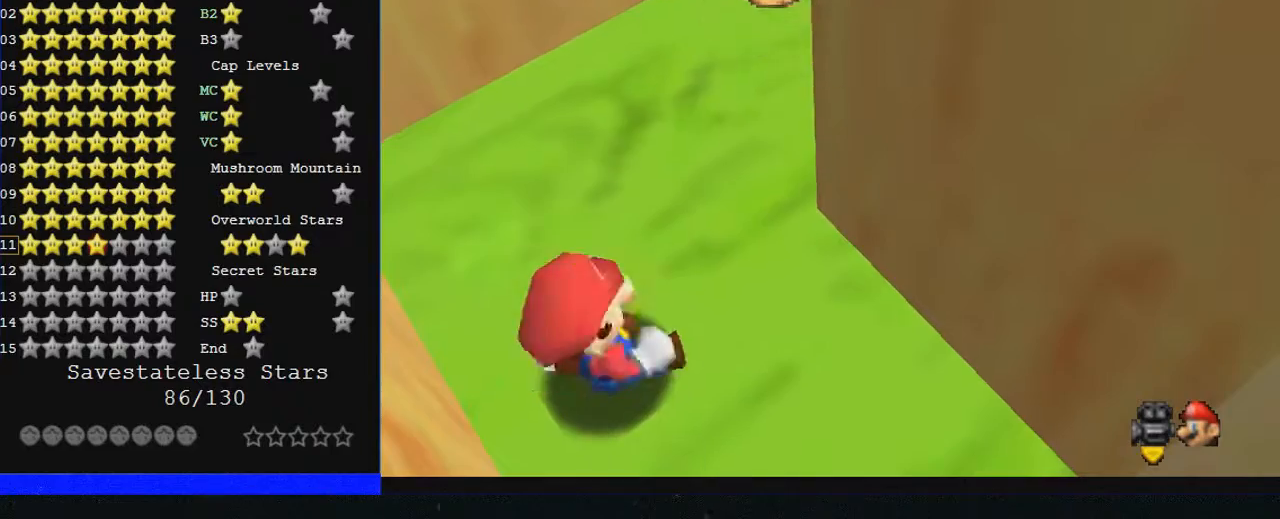
{"buttons": ["C_LEFT"], "left_stick": "down-right", "events": []}